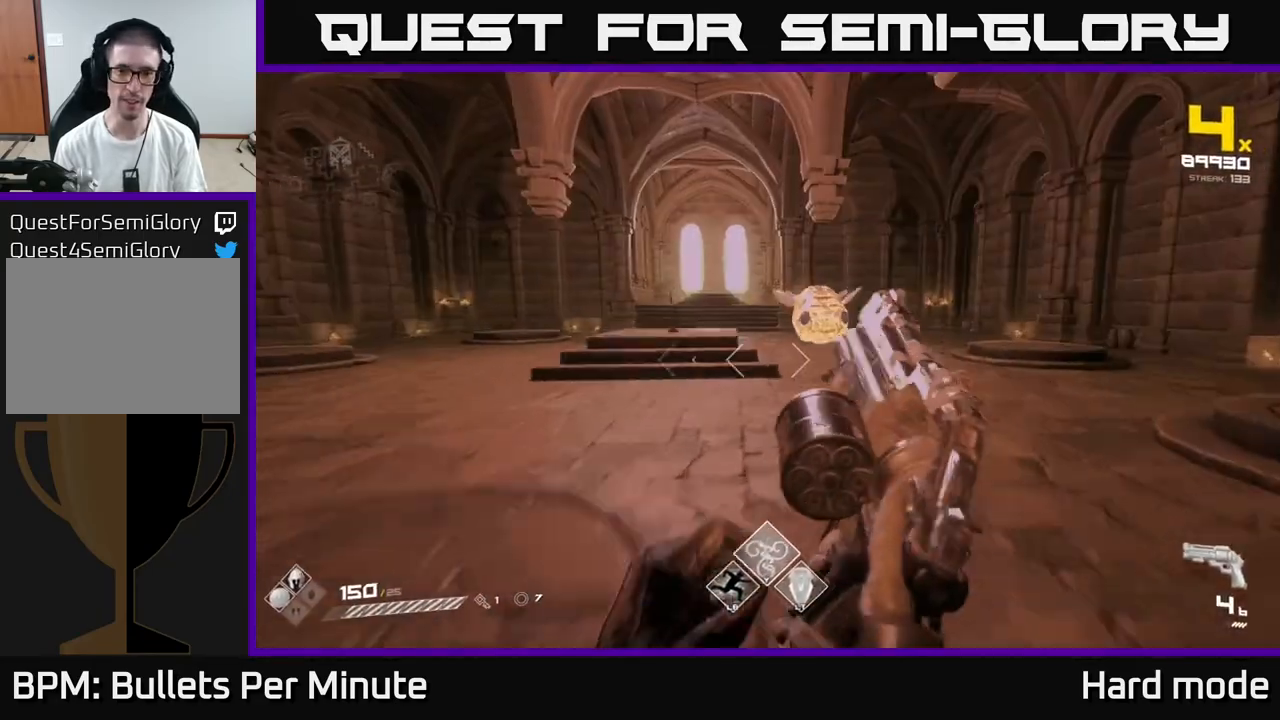
Gameplay with a controller (Xbox layout); each line is a JSON object with the inputs held at the frame after it. "events" lists button and stick changes between this image and that frame as [ms after this image, input, new state], when the widget could be followed in between.
{"buttons": ["R1"], "left_stick": "down", "right_stick": "center", "events": [[67, "R1", "down"], [183, "R1", "up"], [200, "left_stick", "center"], [433, "R1", "down"], [467, "left_stick", "down"]]}
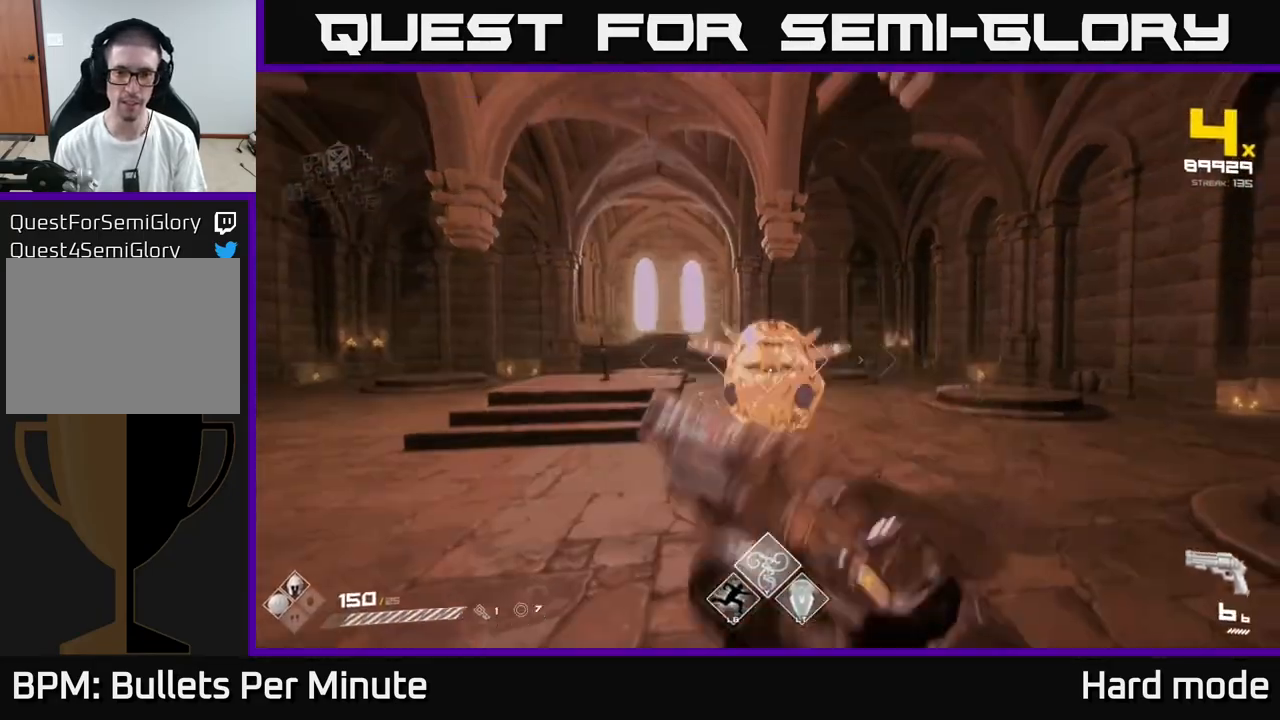
{"buttons": [], "left_stick": "center", "right_stick": "center", "events": [[50, "R1", "up"], [167, "left_stick", "center"], [250, "left_stick", "down-left"], [300, "R2", "down"], [383, "R2", "up"], [433, "left_stick", "center"]]}
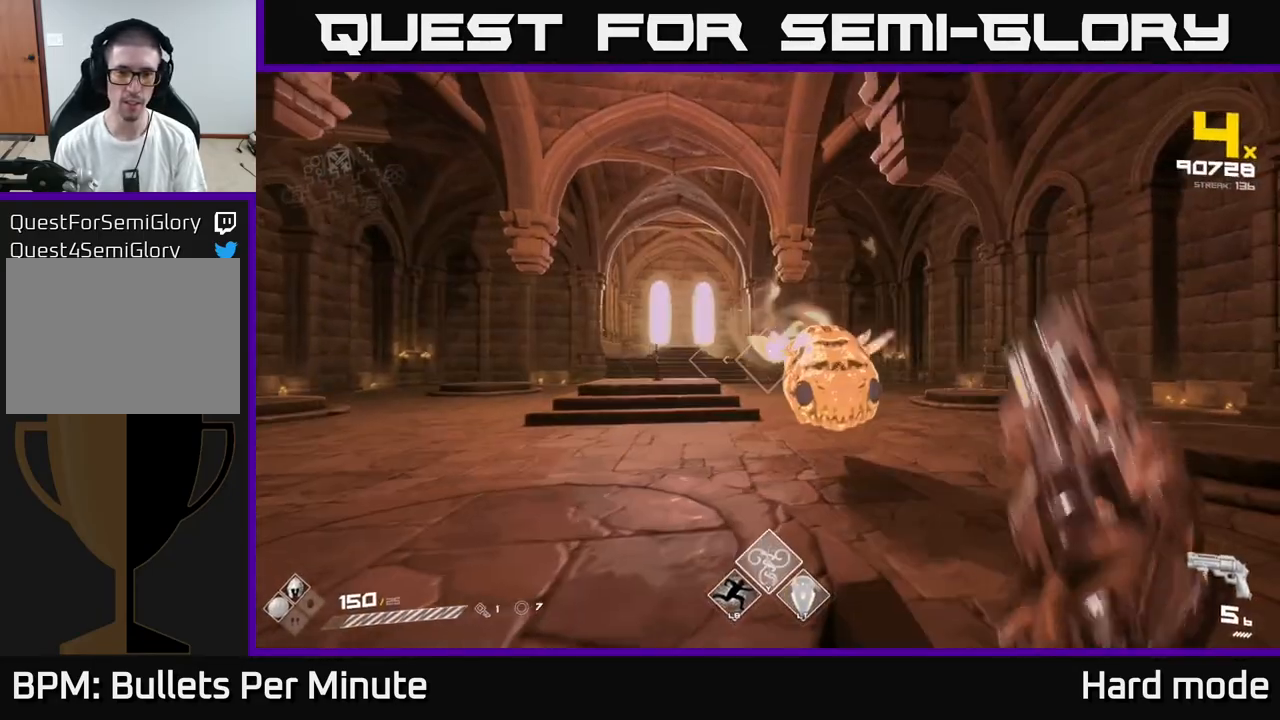
{"buttons": [], "left_stick": "down", "right_stick": "right", "events": [[100, "left_stick", "down"], [133, "R2", "down"], [200, "R2", "up"], [250, "left_stick", "center"], [383, "right_stick", "right"], [417, "left_stick", "down"]]}
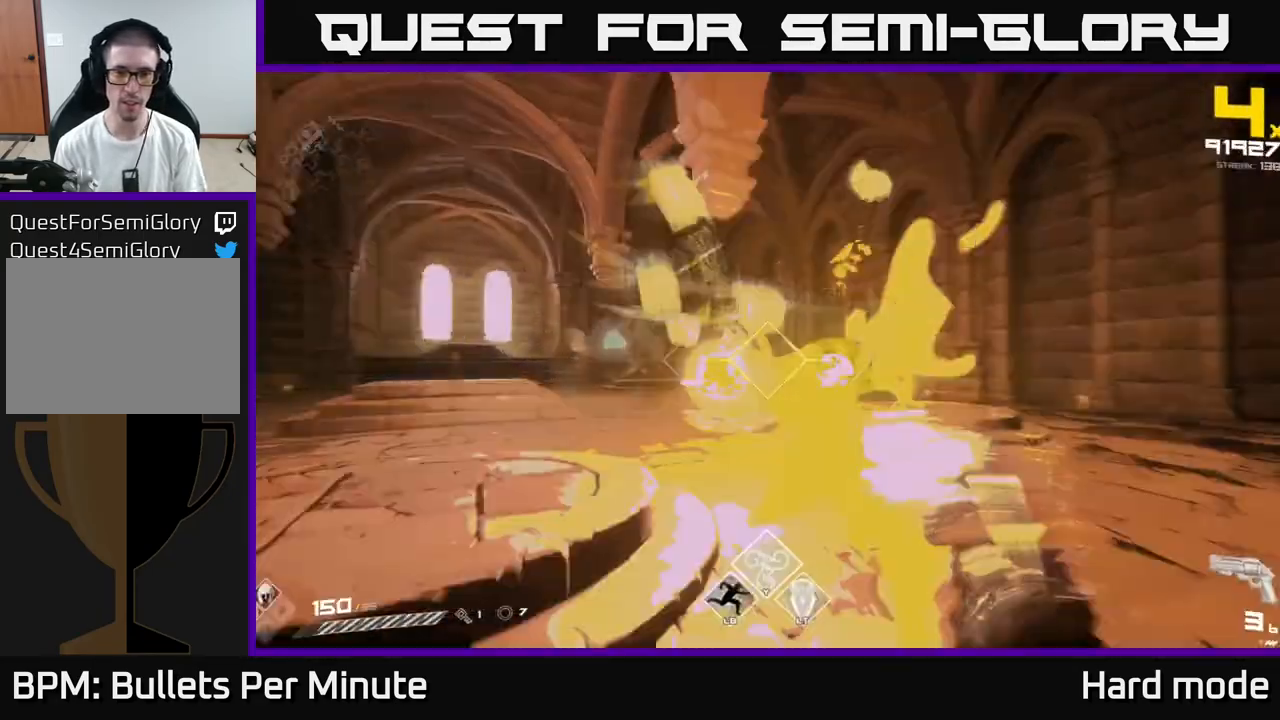
{"buttons": [], "left_stick": "left", "right_stick": "center", "events": [[17, "R2", "down"], [17, "right_stick", "center"], [67, "R2", "up"], [67, "left_stick", "center"], [183, "left_stick", "down"], [300, "left_stick", "left"], [367, "R1", "down"], [500, "R1", "up"]]}
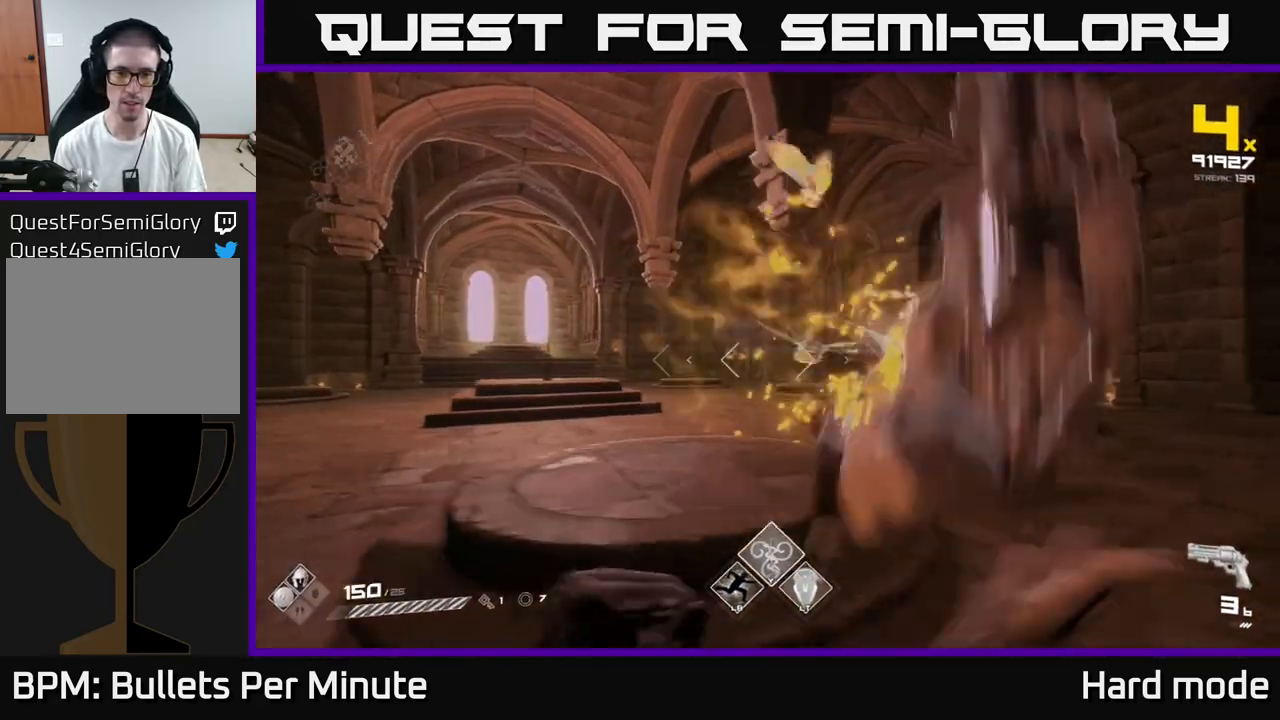
{"buttons": ["R1"], "left_stick": "left", "right_stick": "center", "events": [[117, "right_stick", "right"], [367, "right_stick", "center"], [383, "left_stick", "down-left"], [483, "R1", "down"], [500, "left_stick", "left"]]}
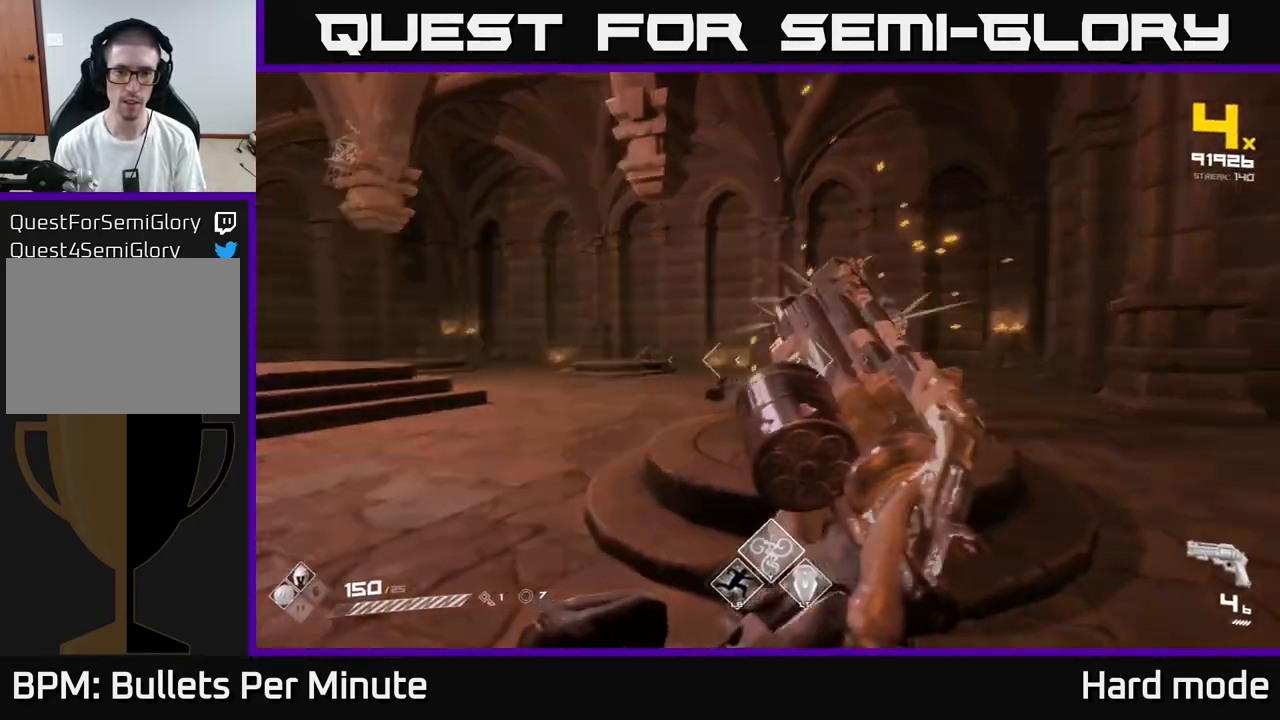
{"buttons": [], "left_stick": "center", "right_stick": "right", "events": [[50, "right_stick", "right"], [117, "R1", "up"], [167, "right_stick", "center"], [200, "left_stick", "center"], [317, "R2", "down"], [350, "left_stick", "down"], [417, "R2", "up"], [450, "right_stick", "right"], [500, "left_stick", "center"]]}
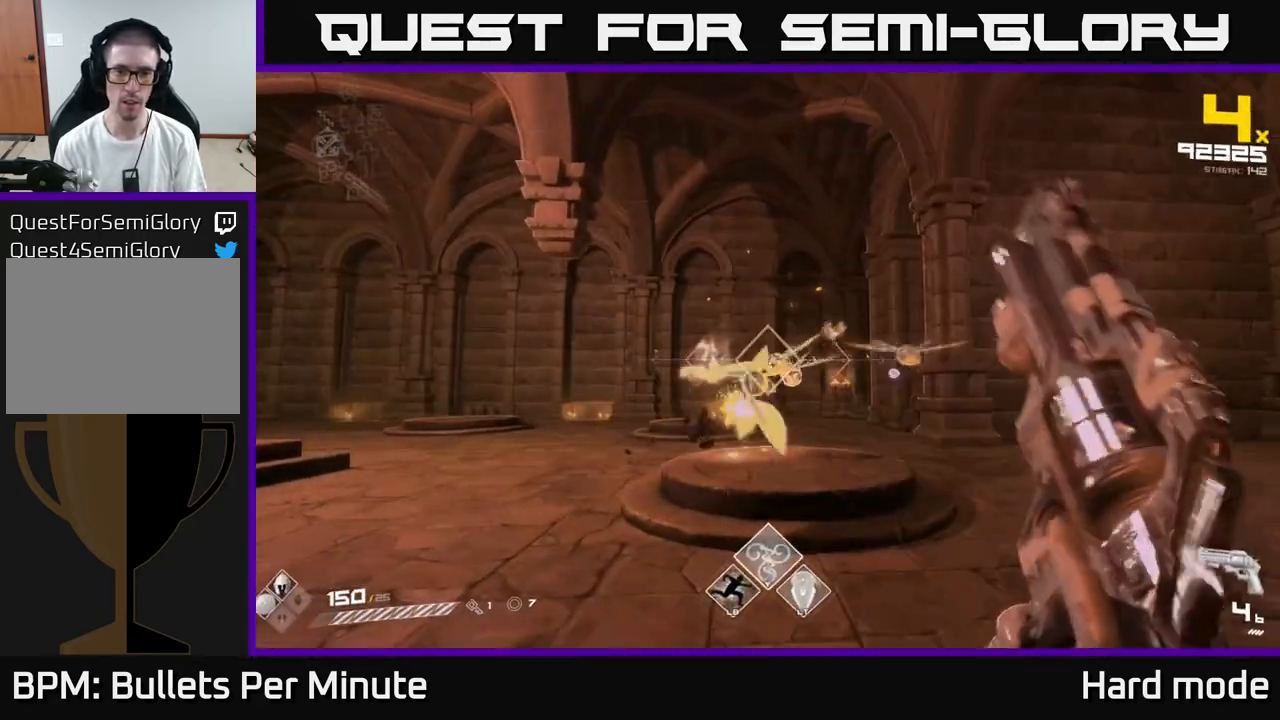
{"buttons": ["R2"], "left_stick": "left", "right_stick": "right", "events": [[17, "right_stick", "center"], [117, "left_stick", "down"], [167, "R2", "down"], [167, "left_stick", "down-left"], [233, "R2", "up"], [400, "left_stick", "left"], [400, "right_stick", "right"], [467, "R2", "down"]]}
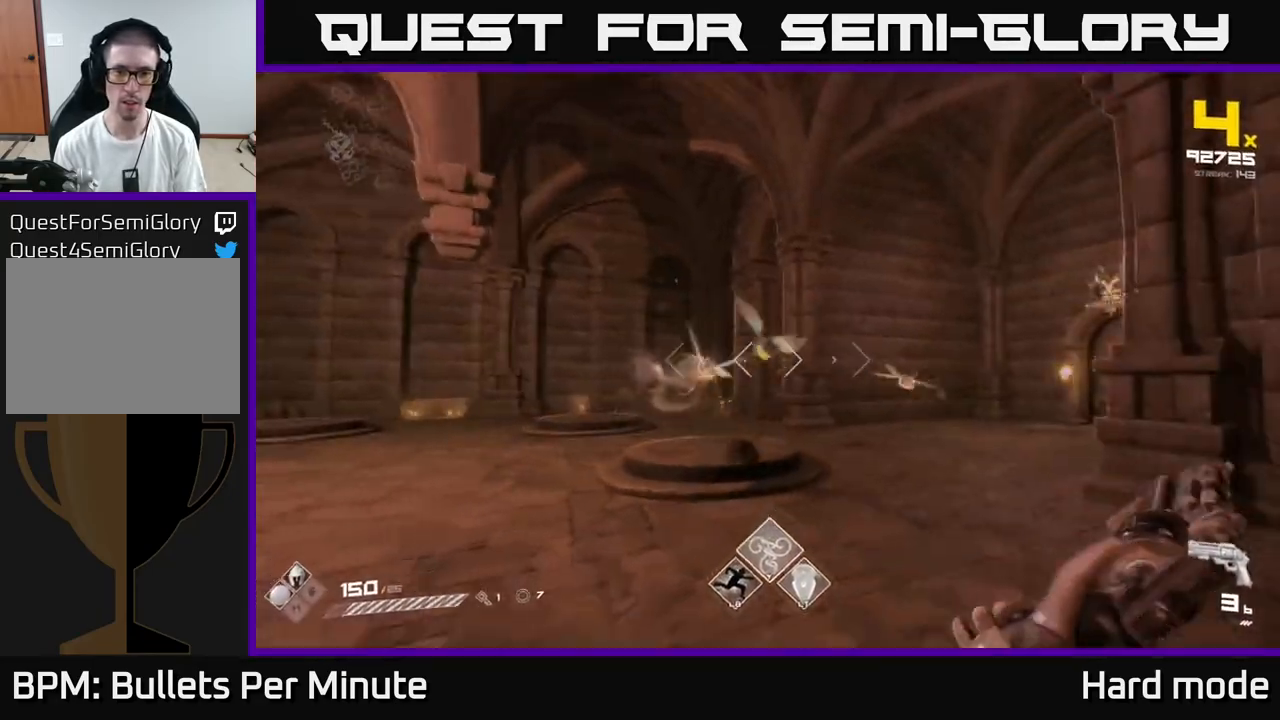
{"buttons": [], "left_stick": "left", "right_stick": "right", "events": [[17, "right_stick", "center"], [50, "R2", "up"], [300, "right_stick", "right"], [367, "R1", "down"], [500, "R1", "up"]]}
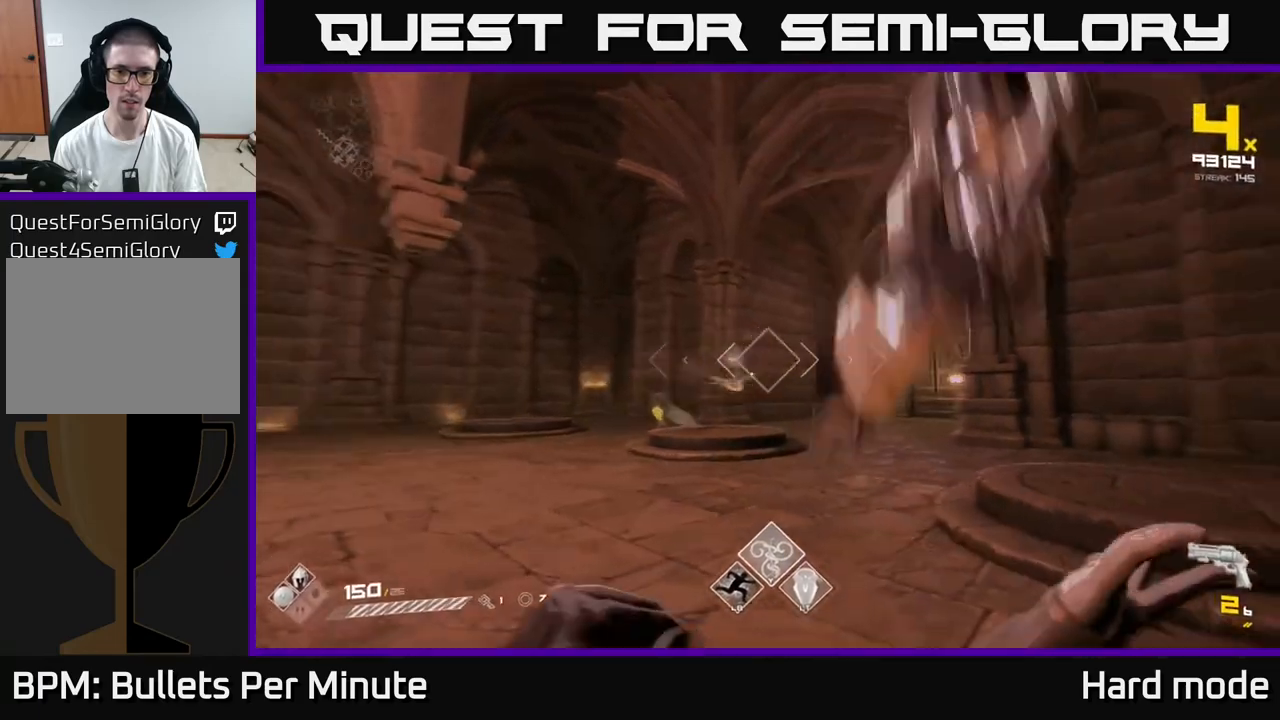
{"buttons": ["R1"], "left_stick": "left", "right_stick": "center", "events": [[167, "R1", "down"], [217, "right_stick", "center"], [317, "R1", "up"], [500, "R1", "down"]]}
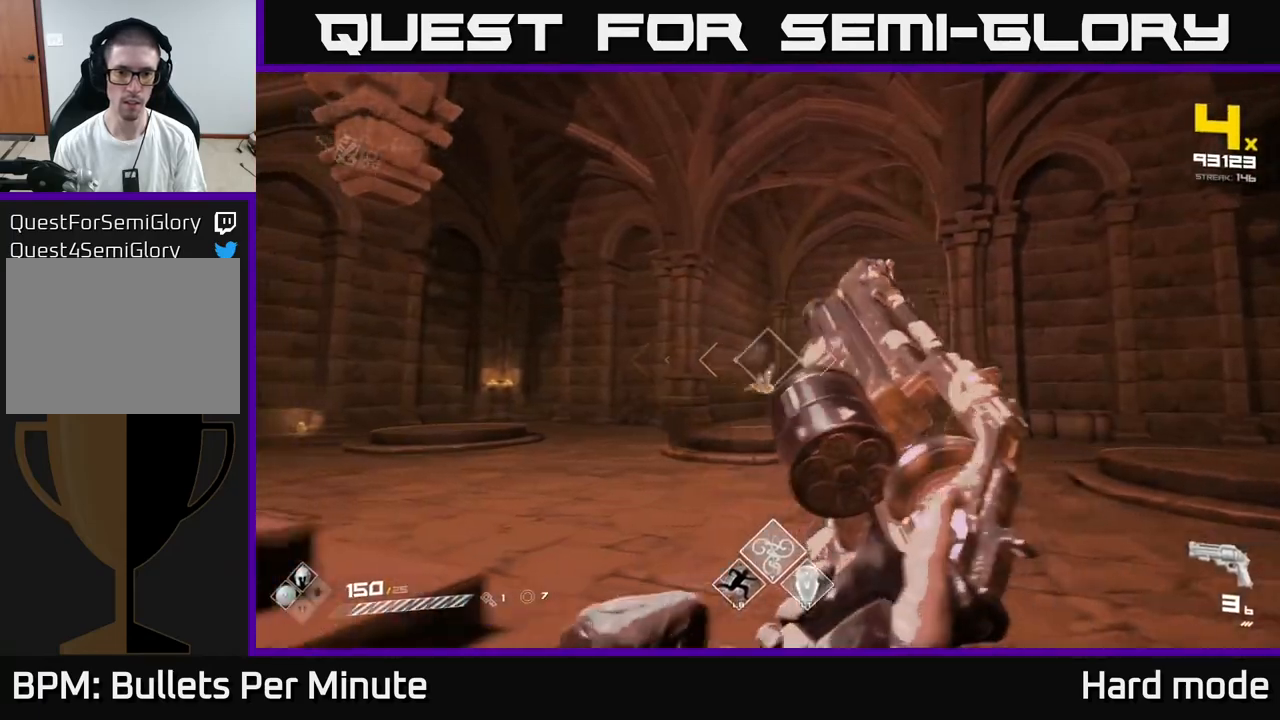
{"buttons": [], "left_stick": "center", "right_stick": "center", "events": [[100, "R1", "up"], [100, "left_stick", "center"], [283, "left_stick", "left"], [300, "R2", "down"], [417, "R2", "up"], [417, "left_stick", "center"]]}
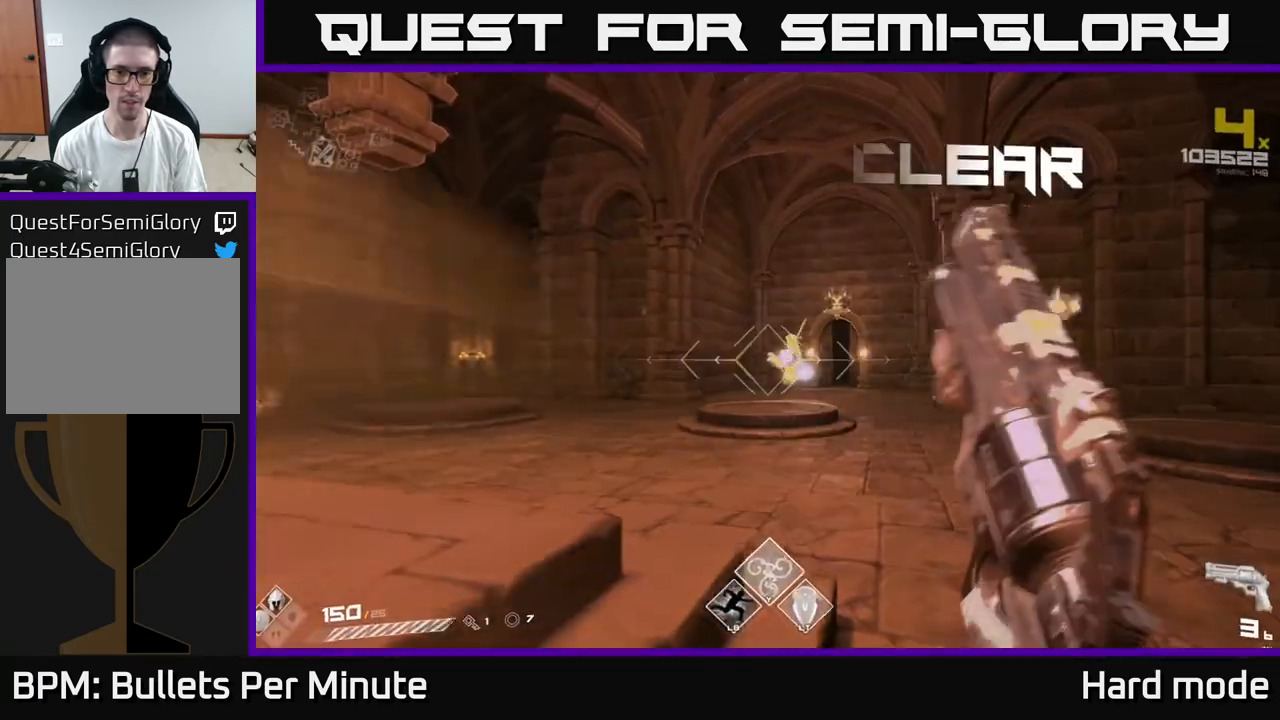
{"buttons": ["R1"], "left_stick": "up", "right_stick": "center", "events": [[133, "left_stick", "down-left"], [150, "right_stick", "right"], [183, "R1", "down"], [217, "left_stick", "up-left"], [233, "right_stick", "center"], [317, "R1", "up"], [500, "R1", "down"], [500, "left_stick", "up"]]}
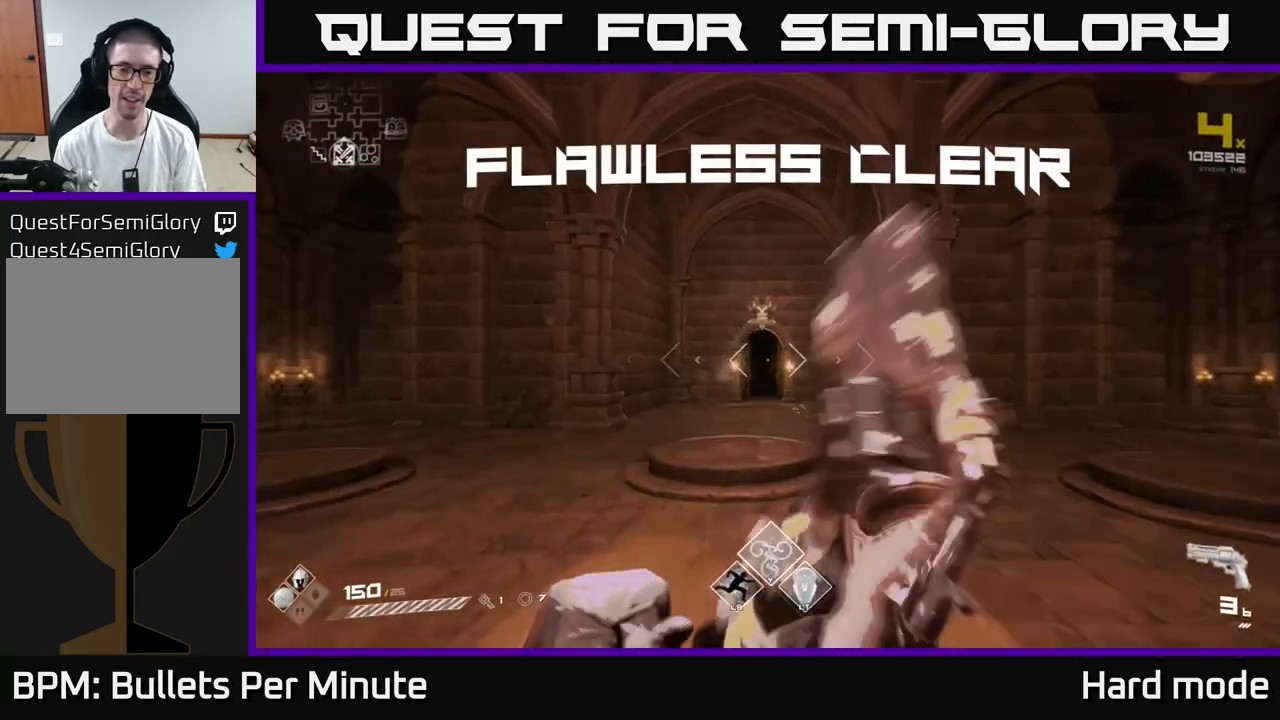
{"buttons": ["R1"], "left_stick": "down-left", "right_stick": "right", "events": [[100, "R1", "up"], [333, "right_stick", "right"], [350, "left_stick", "left"], [417, "left_stick", "down-left"], [467, "R1", "down"]]}
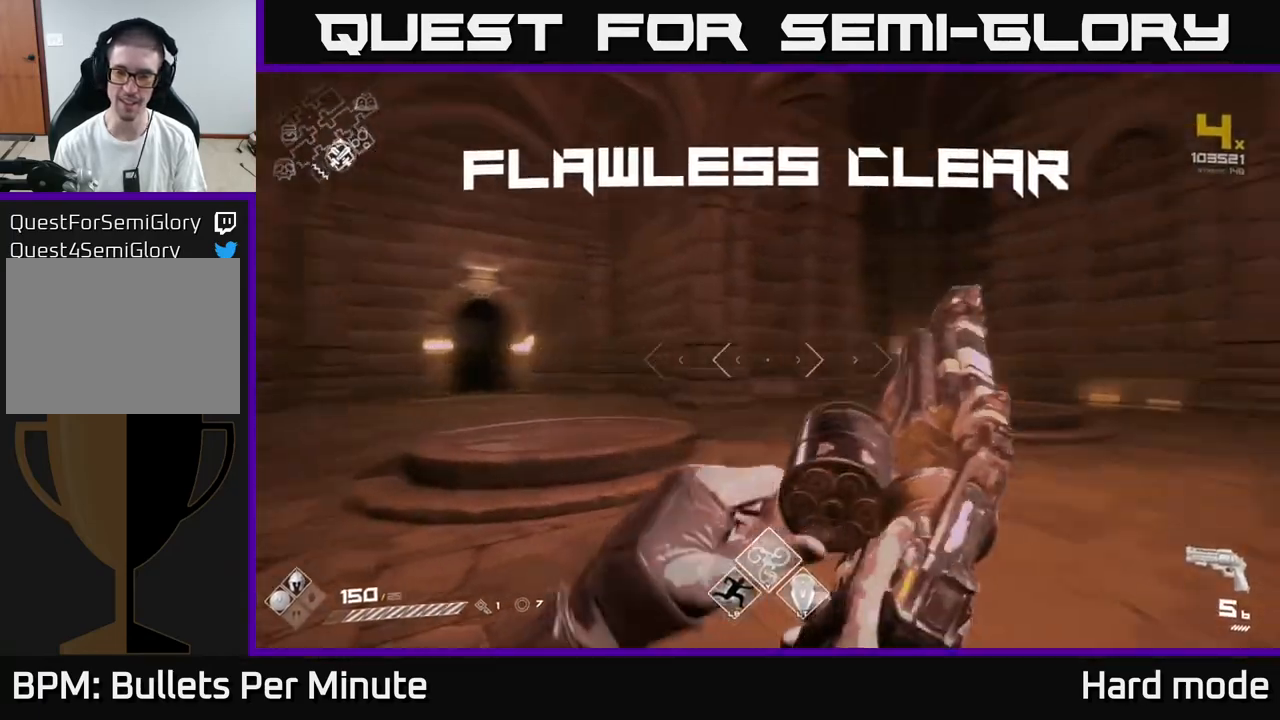
{"buttons": [], "left_stick": "center", "right_stick": "center", "events": [[67, "R1", "up"], [100, "left_stick", "center"], [300, "R1", "down"], [400, "R1", "up"], [483, "right_stick", "center"]]}
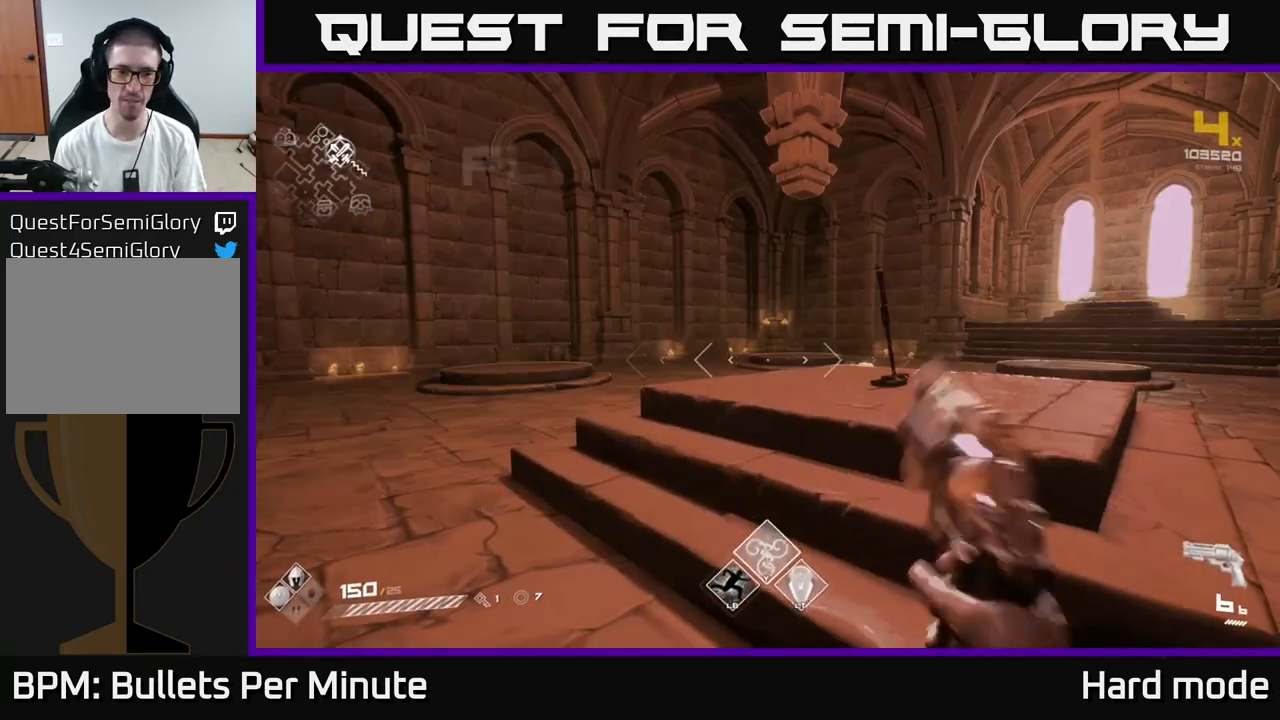
{"buttons": [], "left_stick": "up-left", "right_stick": "center", "events": [[150, "left_stick", "up"], [283, "left_stick", "up-right"], [300, "right_stick", "down-right"], [417, "left_stick", "up-left"], [483, "right_stick", "center"]]}
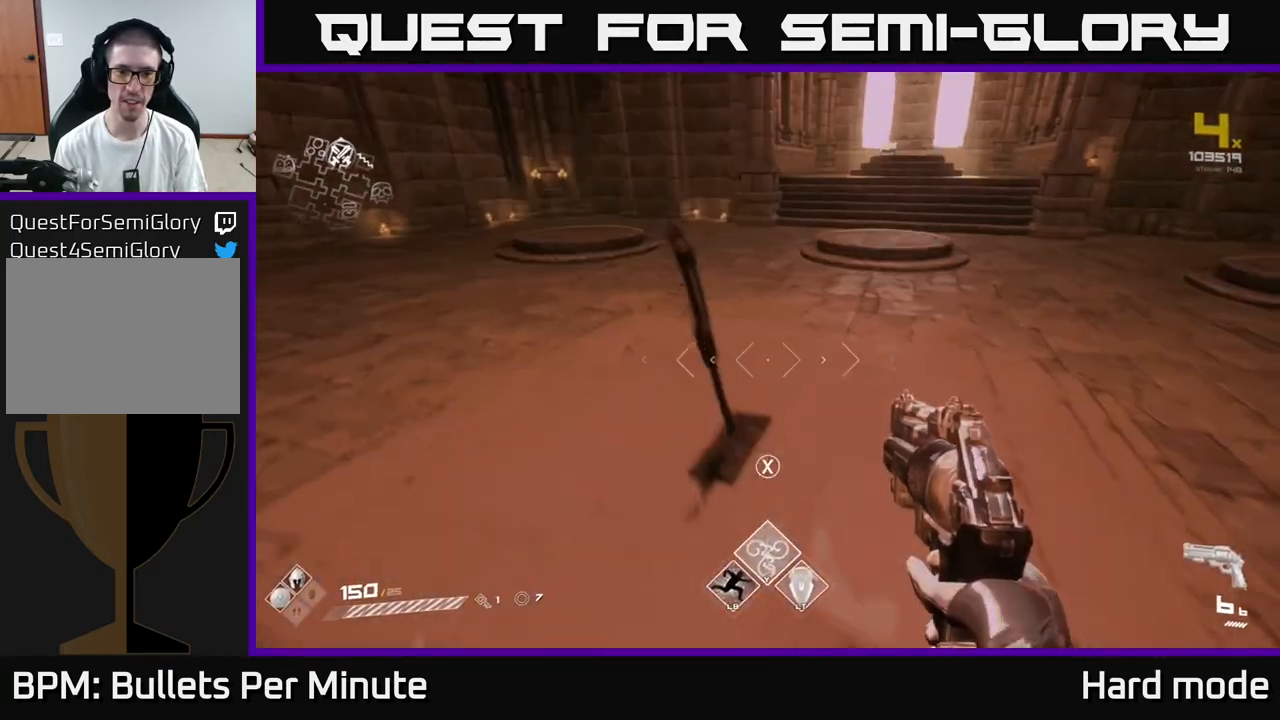
{"buttons": [], "left_stick": "up-right", "right_stick": "up", "events": [[67, "left_stick", "center"], [333, "left_stick", "up-right"], [383, "right_stick", "up"]]}
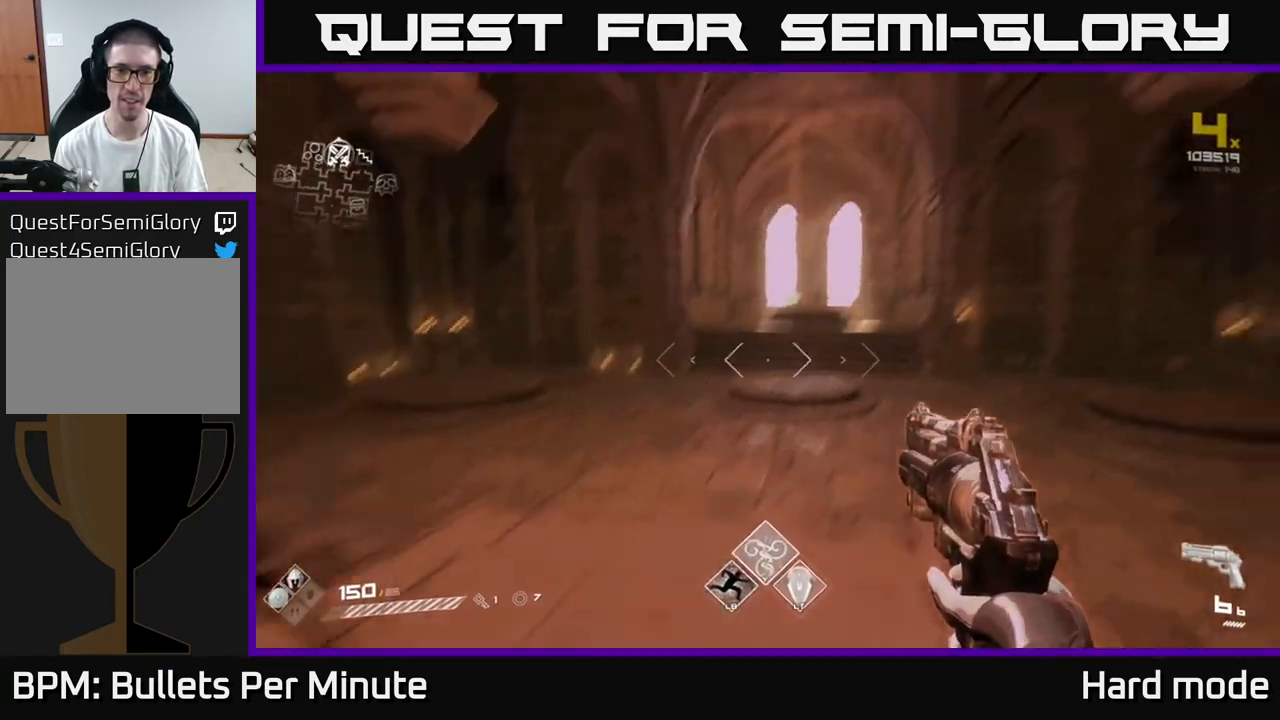
{"buttons": ["L1"], "left_stick": "up", "right_stick": "center", "events": [[50, "right_stick", "center"], [67, "left_stick", "up"], [200, "L1", "down"]]}
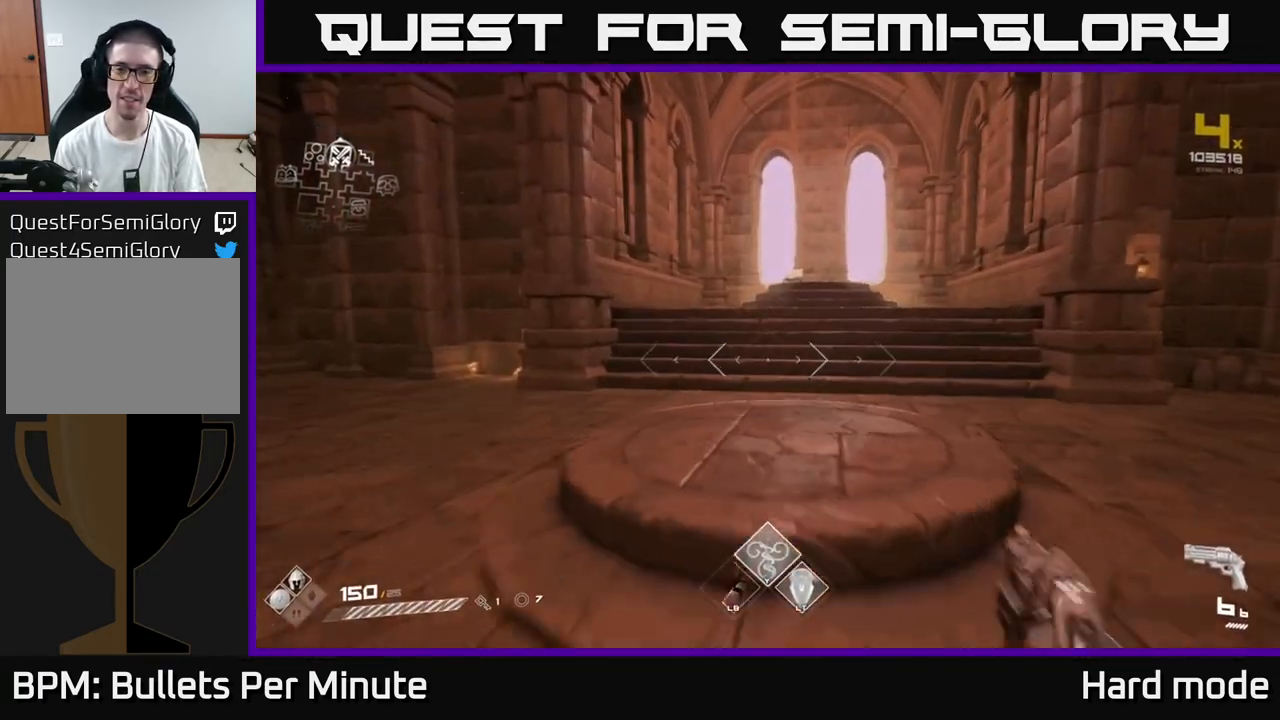
{"buttons": ["L1"], "left_stick": "up", "right_stick": "center", "events": [[117, "right_stick", "down-right"], [167, "right_stick", "center"]]}
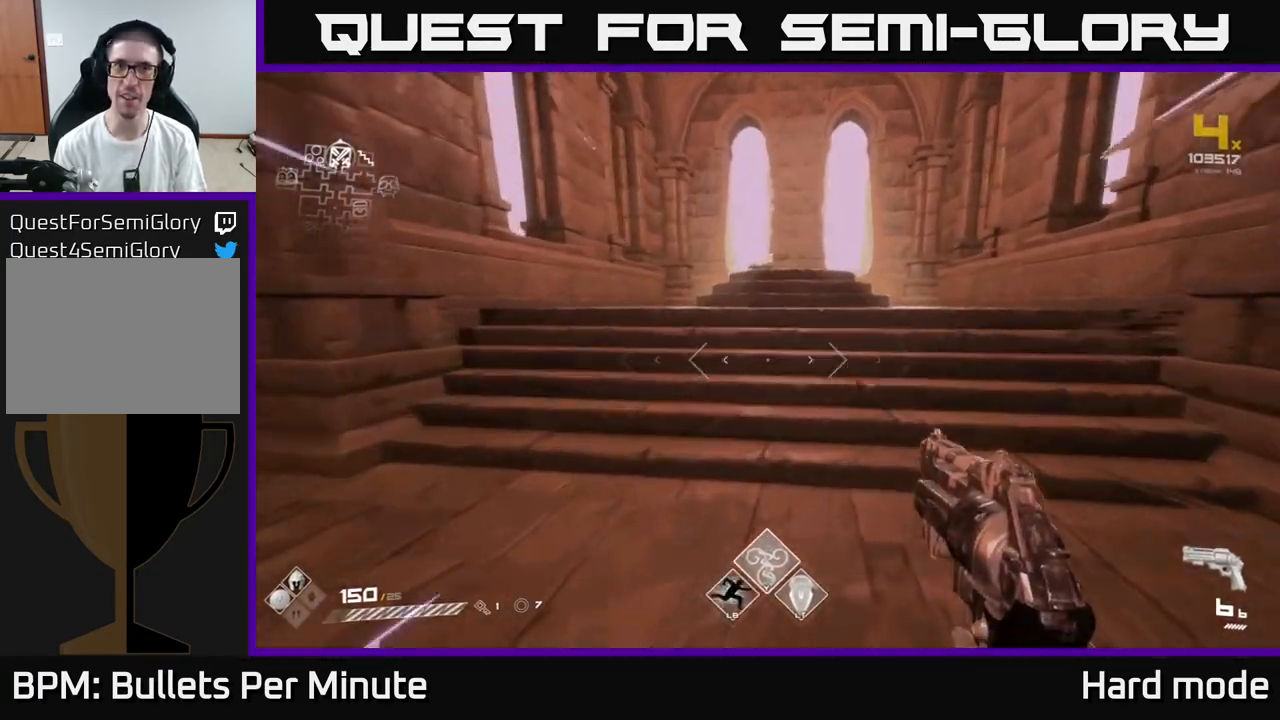
{"buttons": ["L1"], "left_stick": "up", "right_stick": "down", "events": [[500, "right_stick", "down"]]}
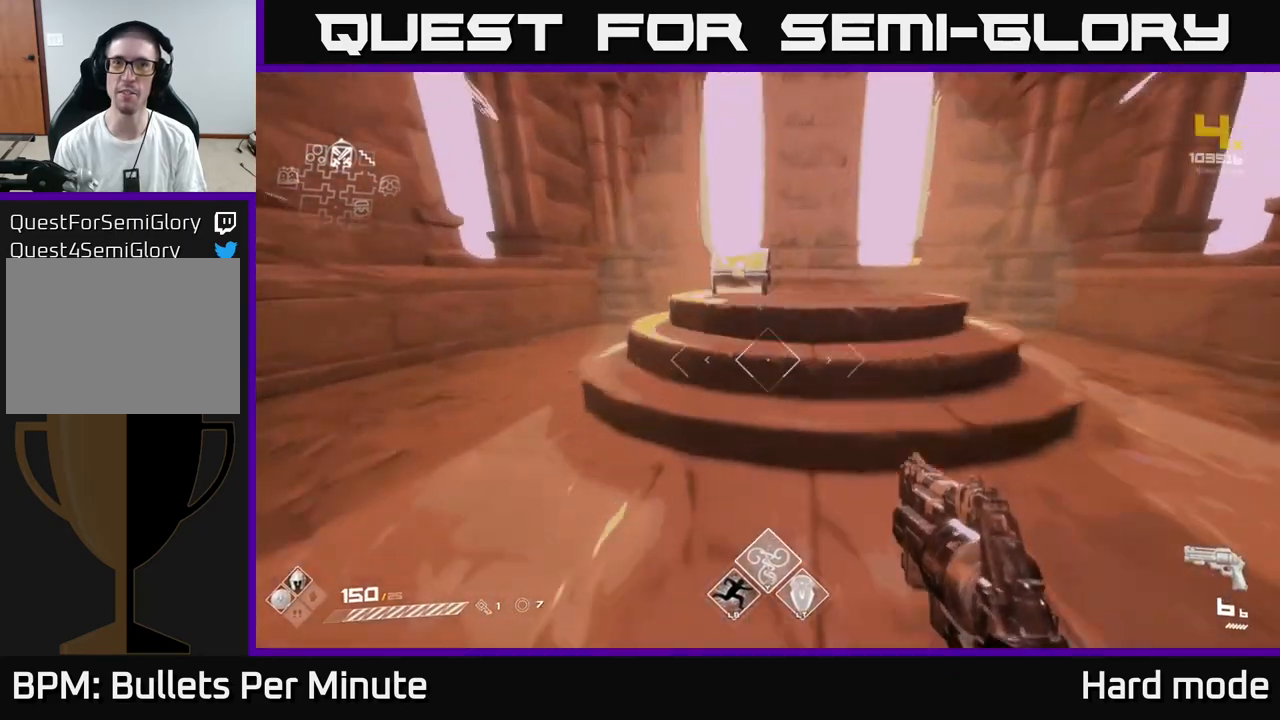
{"buttons": [], "left_stick": "up", "right_stick": "center", "events": [[167, "right_stick", "center"], [217, "L1", "up"], [250, "left_stick", "center"], [267, "X", "down"], [400, "X", "up"], [450, "left_stick", "up"]]}
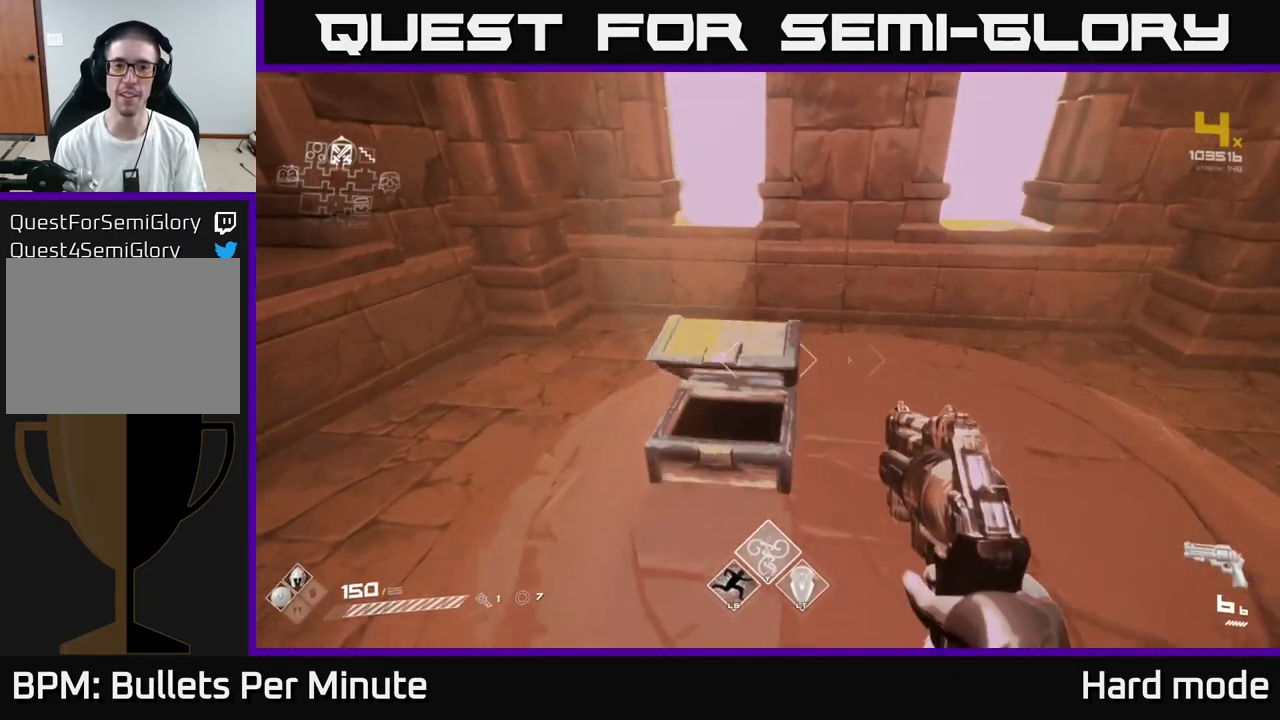
{"buttons": [], "left_stick": "up", "right_stick": "right", "events": [[83, "left_stick", "center"], [367, "left_stick", "up"], [483, "right_stick", "right"]]}
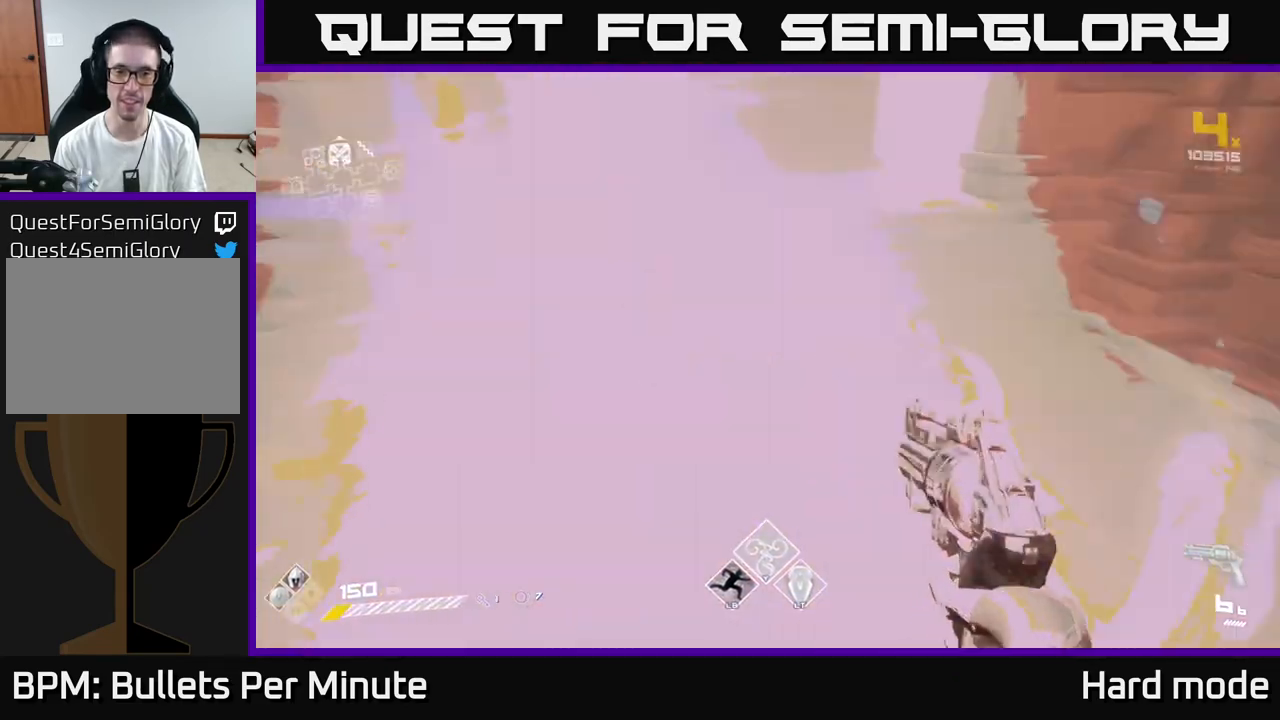
{"buttons": [], "left_stick": "right", "right_stick": "right", "events": [[150, "left_stick", "down-right"], [267, "left_stick", "right"]]}
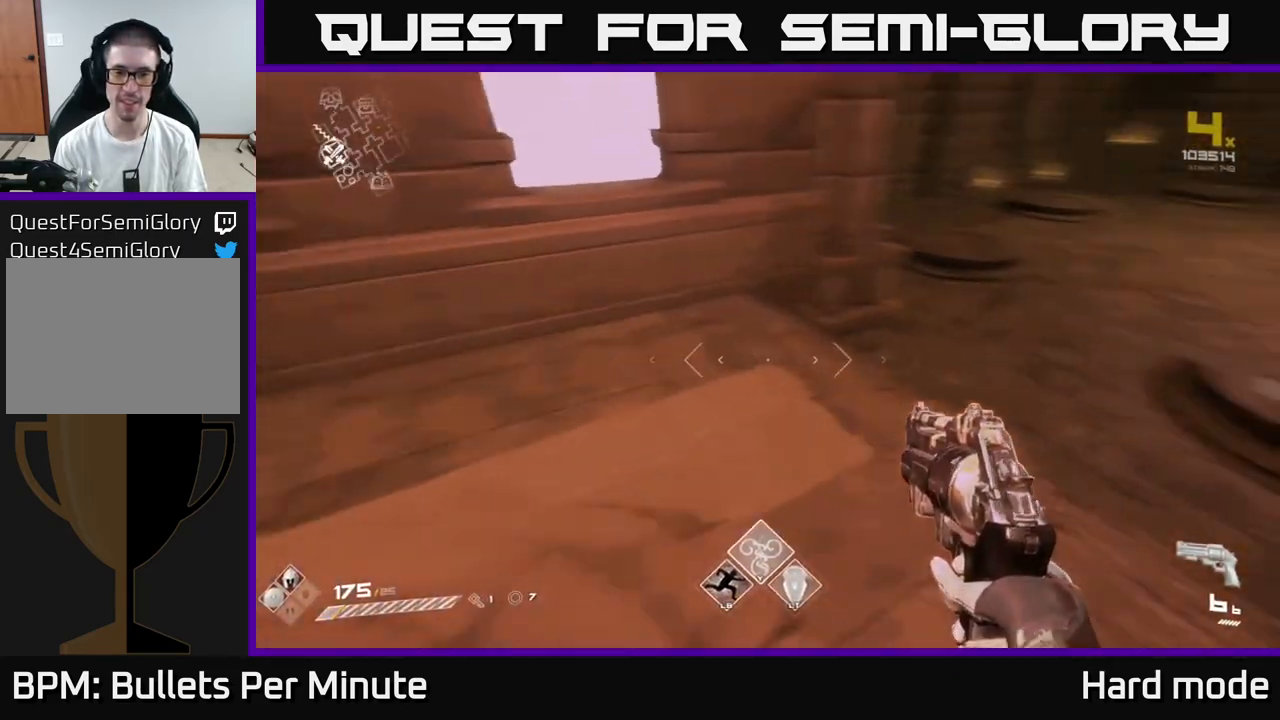
{"buttons": ["L1"], "left_stick": "up", "right_stick": "center", "events": [[67, "left_stick", "up-right"], [233, "L1", "down"], [233, "left_stick", "up"], [283, "right_stick", "center"]]}
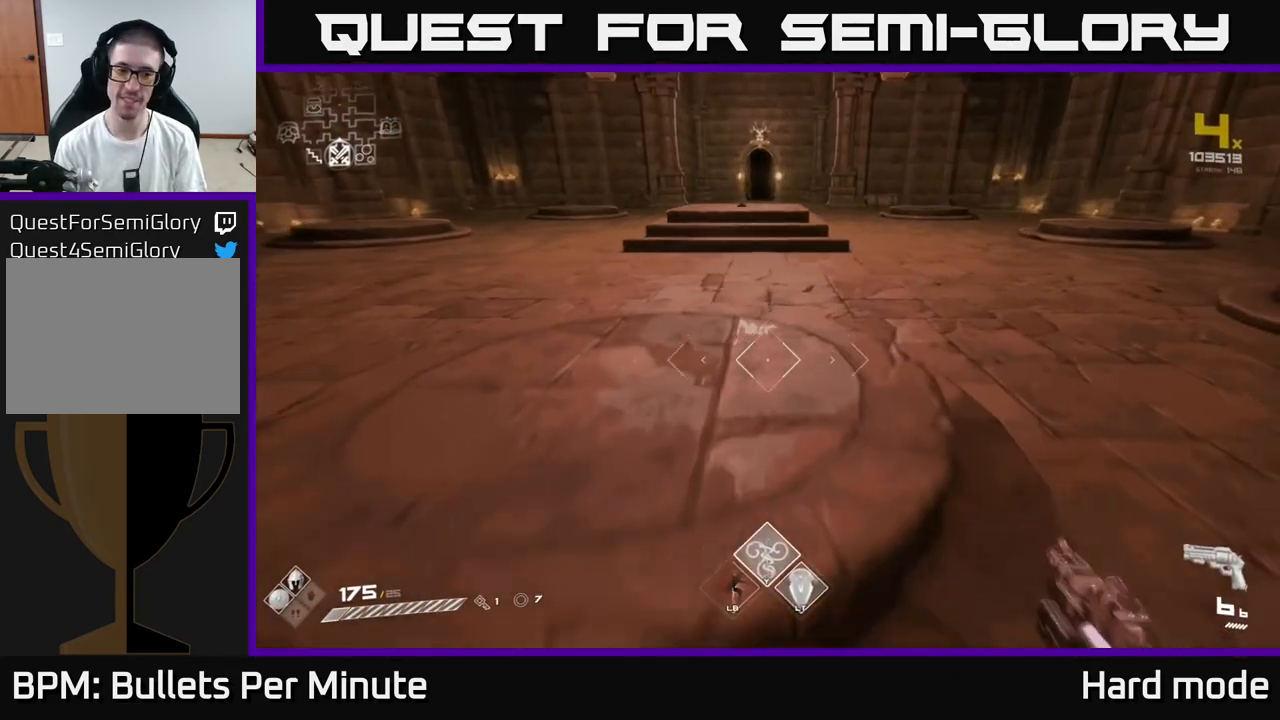
{"buttons": ["L1"], "left_stick": "up", "right_stick": "center", "events": [[233, "right_stick", "up-left"], [317, "right_stick", "center"]]}
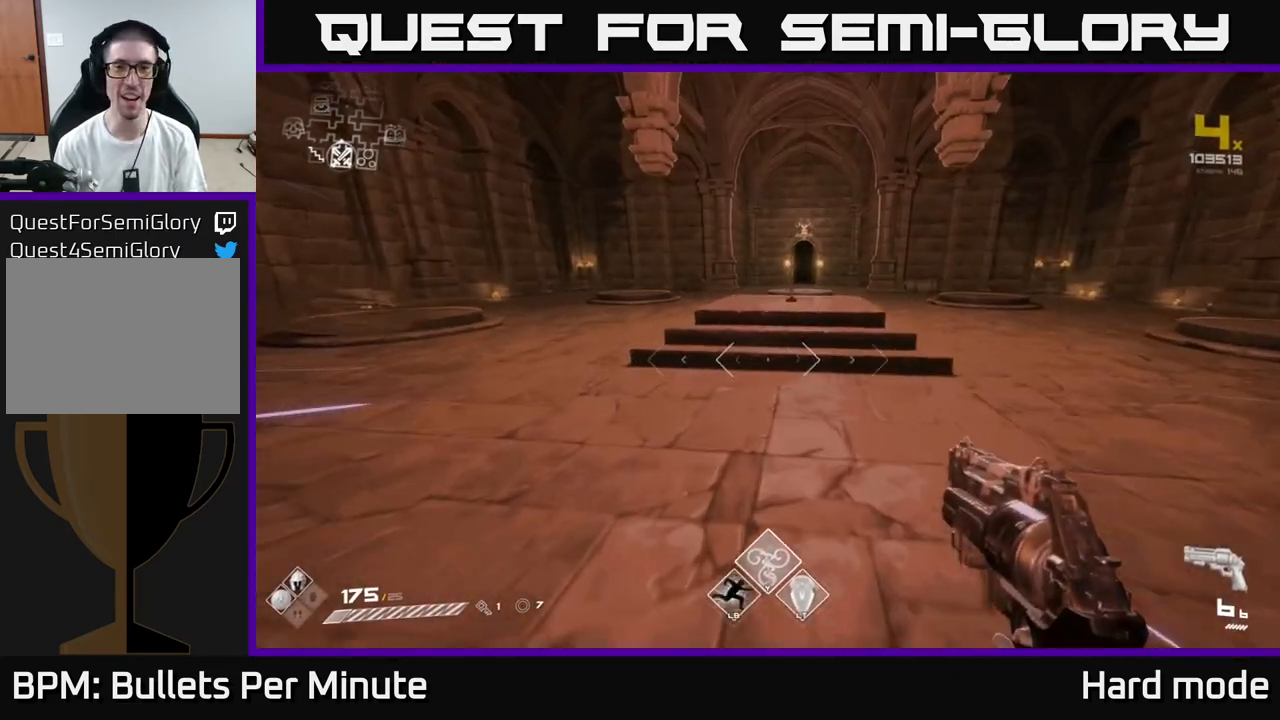
{"buttons": ["L1"], "left_stick": "up", "right_stick": "center", "events": []}
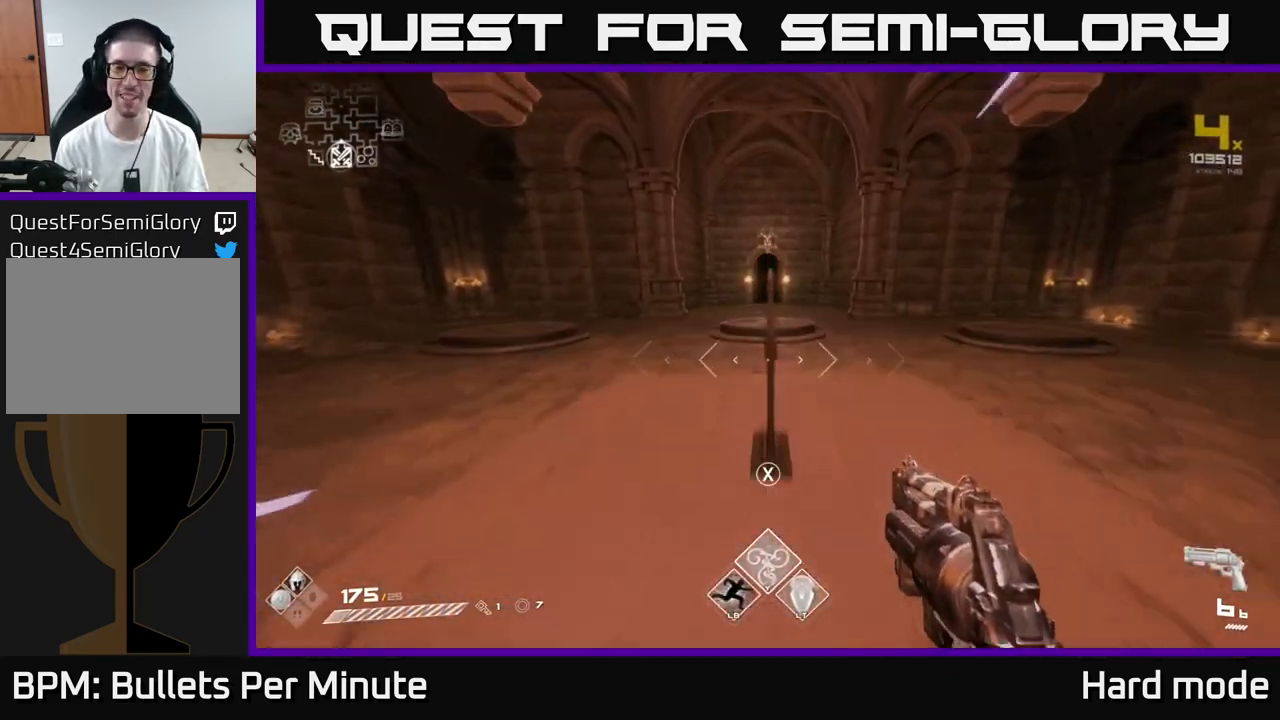
{"buttons": ["L1"], "left_stick": "up", "right_stick": "center", "events": []}
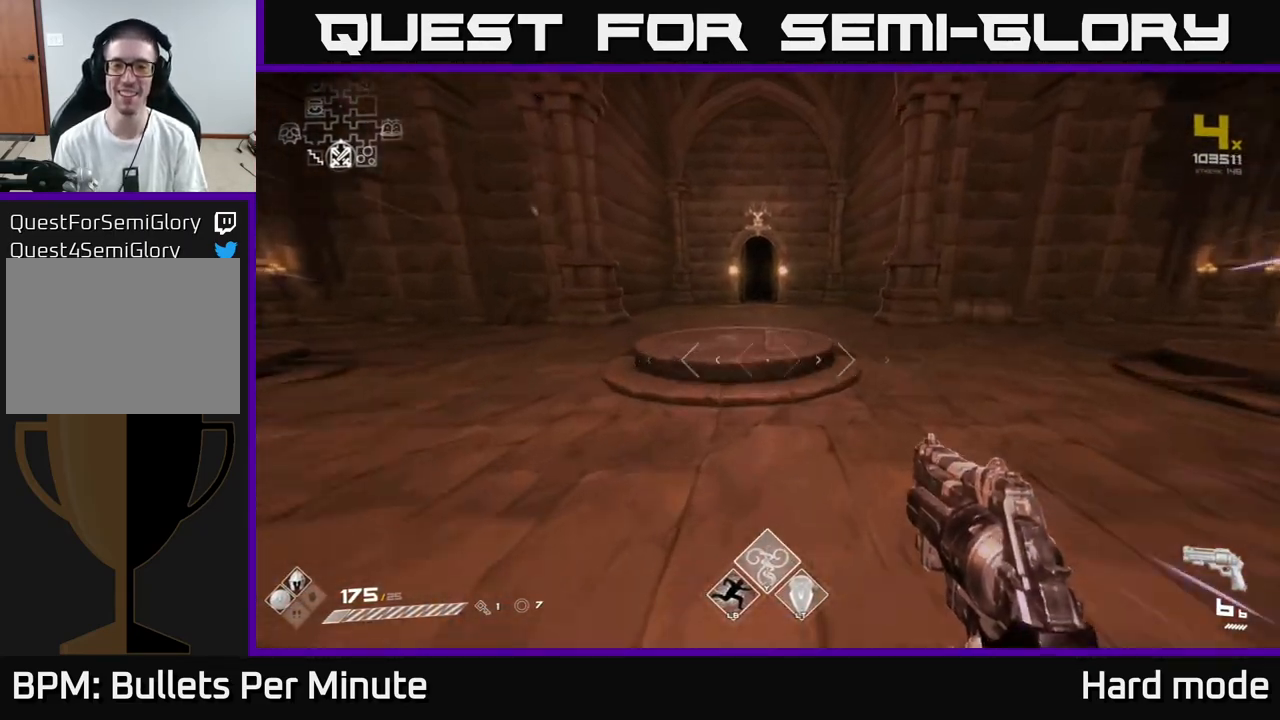
{"buttons": ["L1"], "left_stick": "up", "right_stick": "center", "events": []}
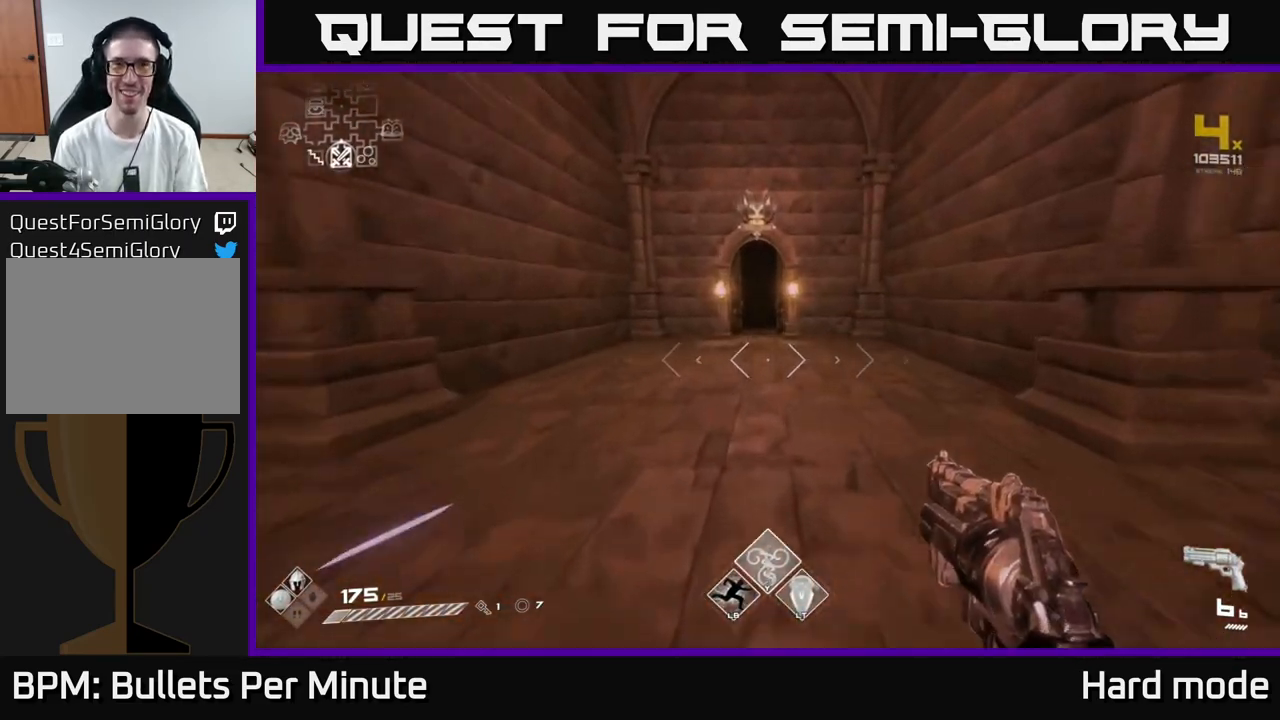
{"buttons": ["L1"], "left_stick": "up", "right_stick": "center", "events": []}
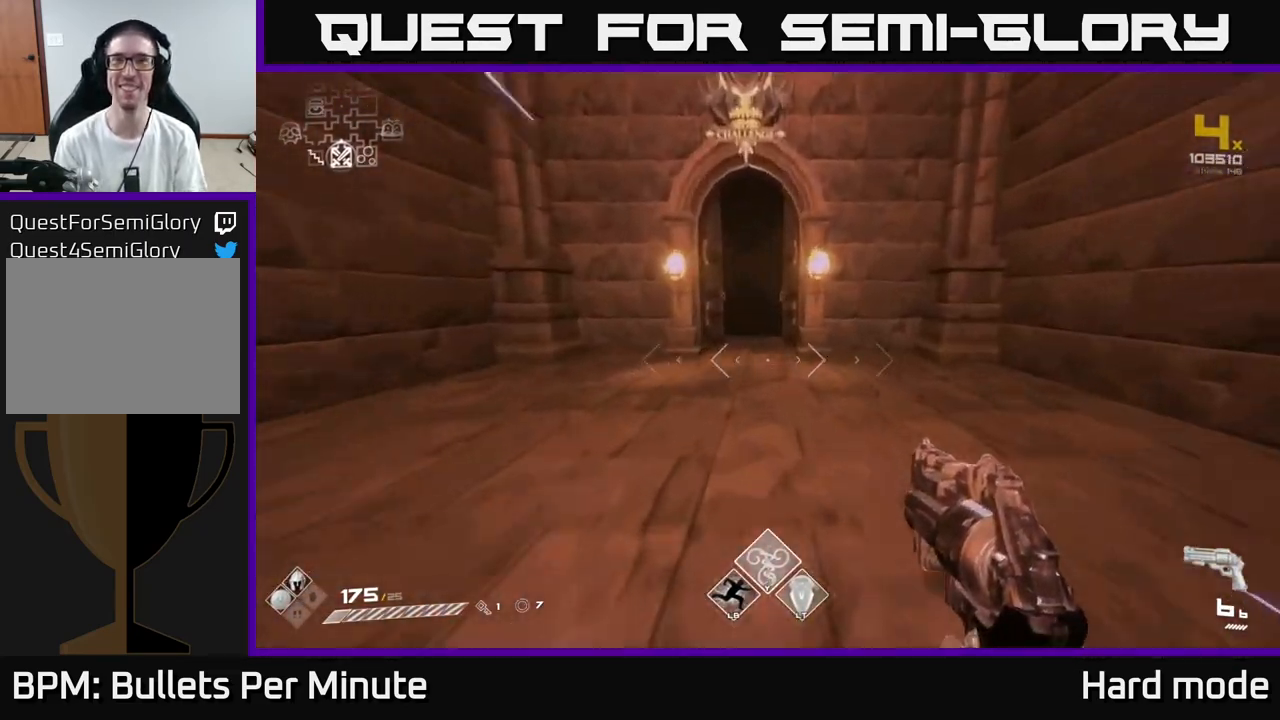
{"buttons": ["L1"], "left_stick": "up", "right_stick": "center", "events": [[367, "right_stick", "up"], [417, "right_stick", "center"]]}
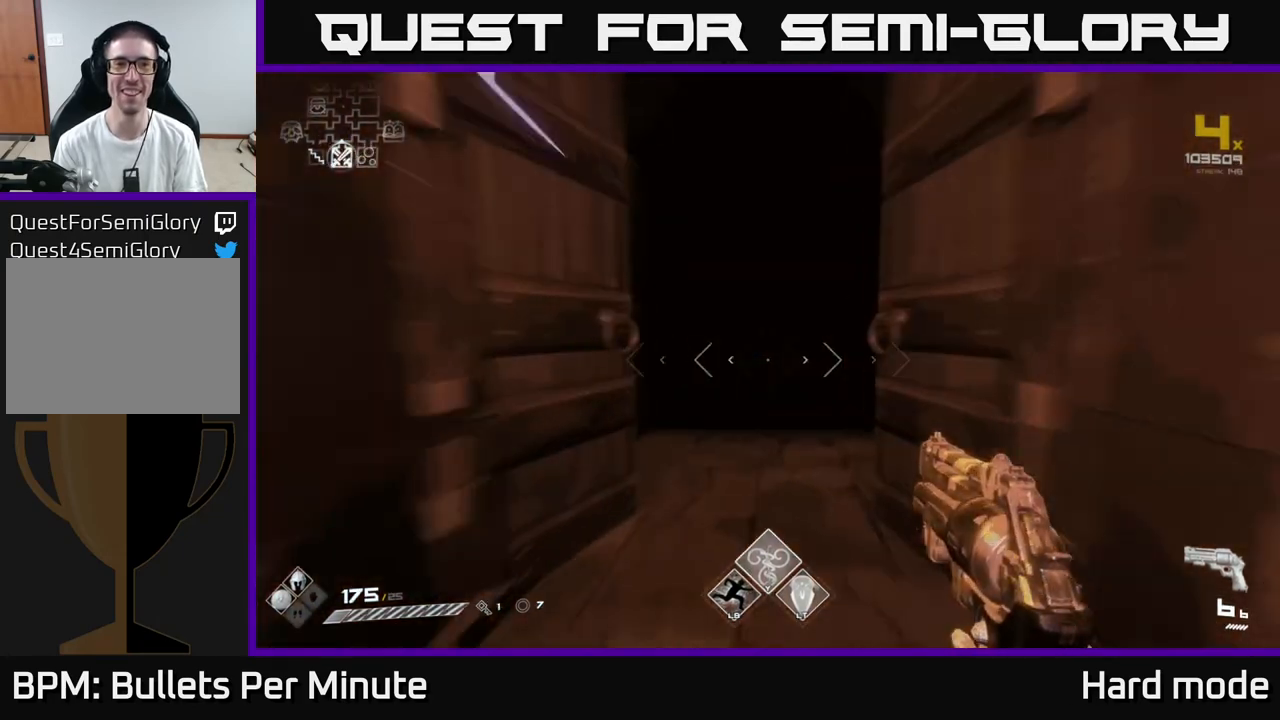
{"buttons": ["L1"], "left_stick": "up", "right_stick": "center", "events": []}
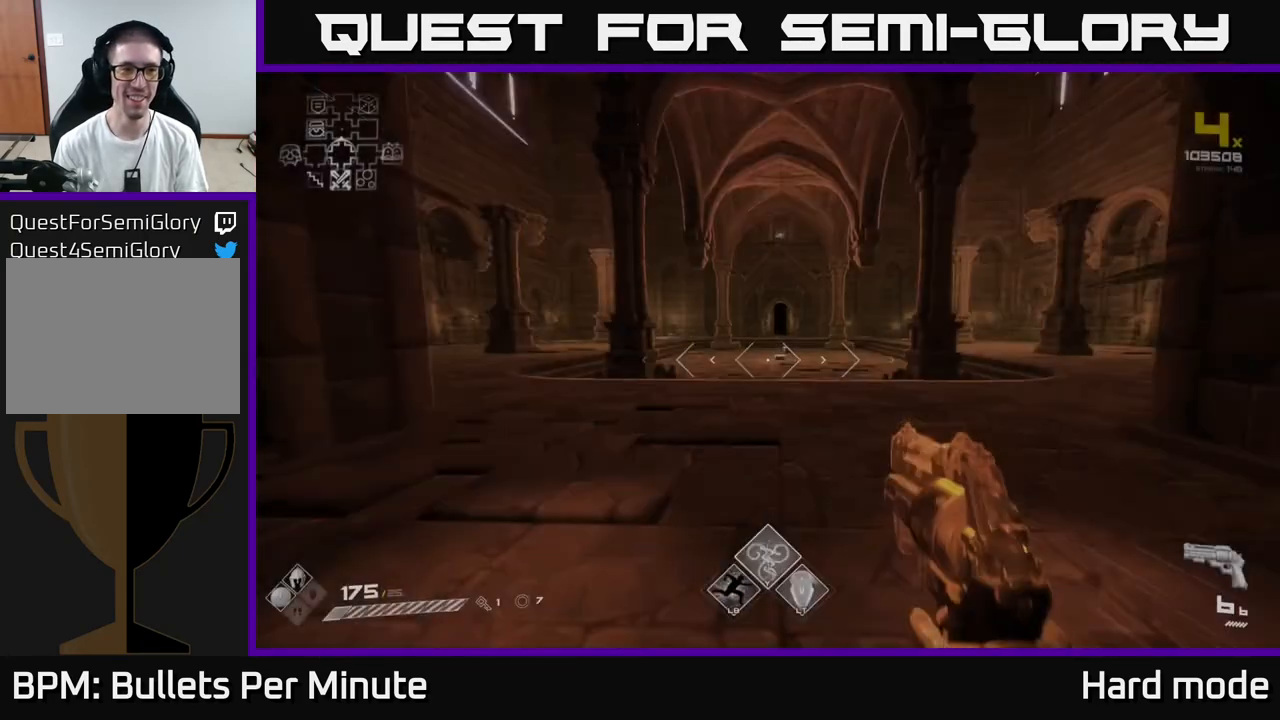
{"buttons": ["L1"], "left_stick": "up", "right_stick": "center", "events": []}